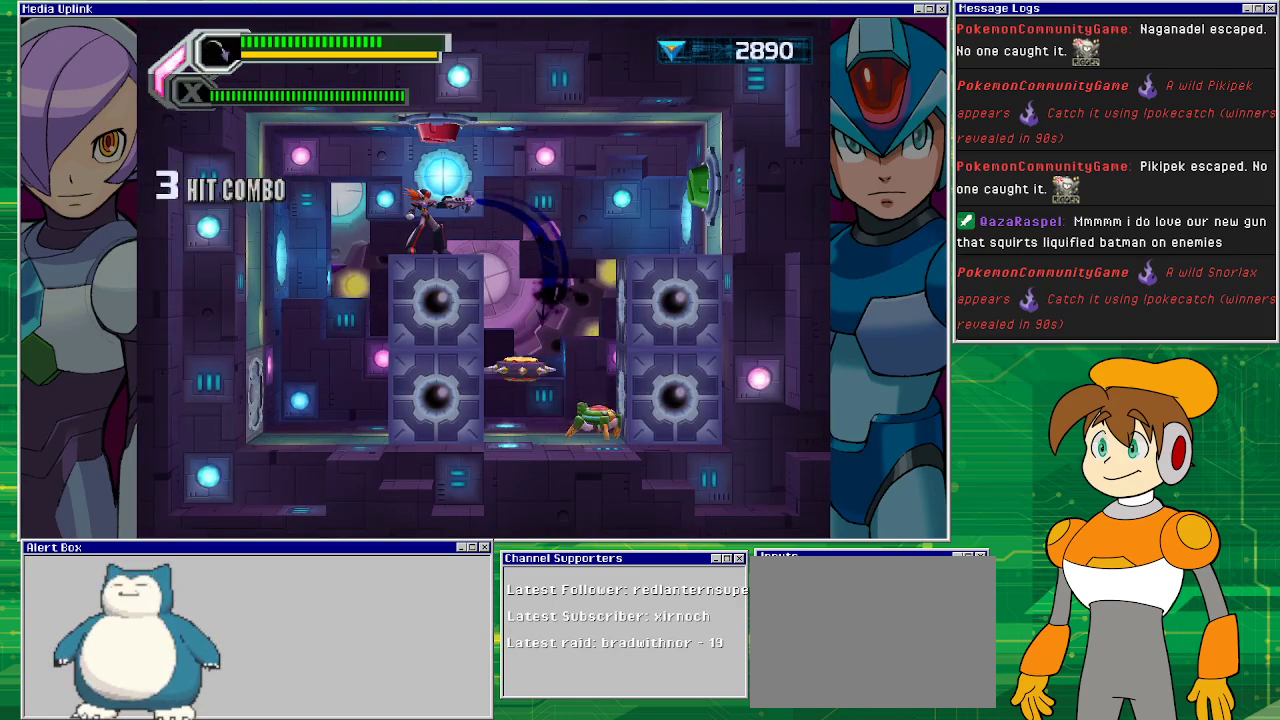
Gameplay with a controller (PlayStation layout); each line is a JSON object with the inputs held at the frame after it. "events" lists button and stick changes between this image and that frame as [ms after this image, input, new state], when the widget could be followed in between. Not read: L2 L3 R1 R2 R3 right_stick.
{"buttons": ["SQUARE"], "left_stick": "center", "events": [[33, "SQUARE", "down"], [100, "SQUARE", "up"], [167, "SQUARE", "down"], [233, "SQUARE", "up"], [300, "SQUARE", "down"], [367, "SQUARE", "up"], [433, "SQUARE", "down"]]}
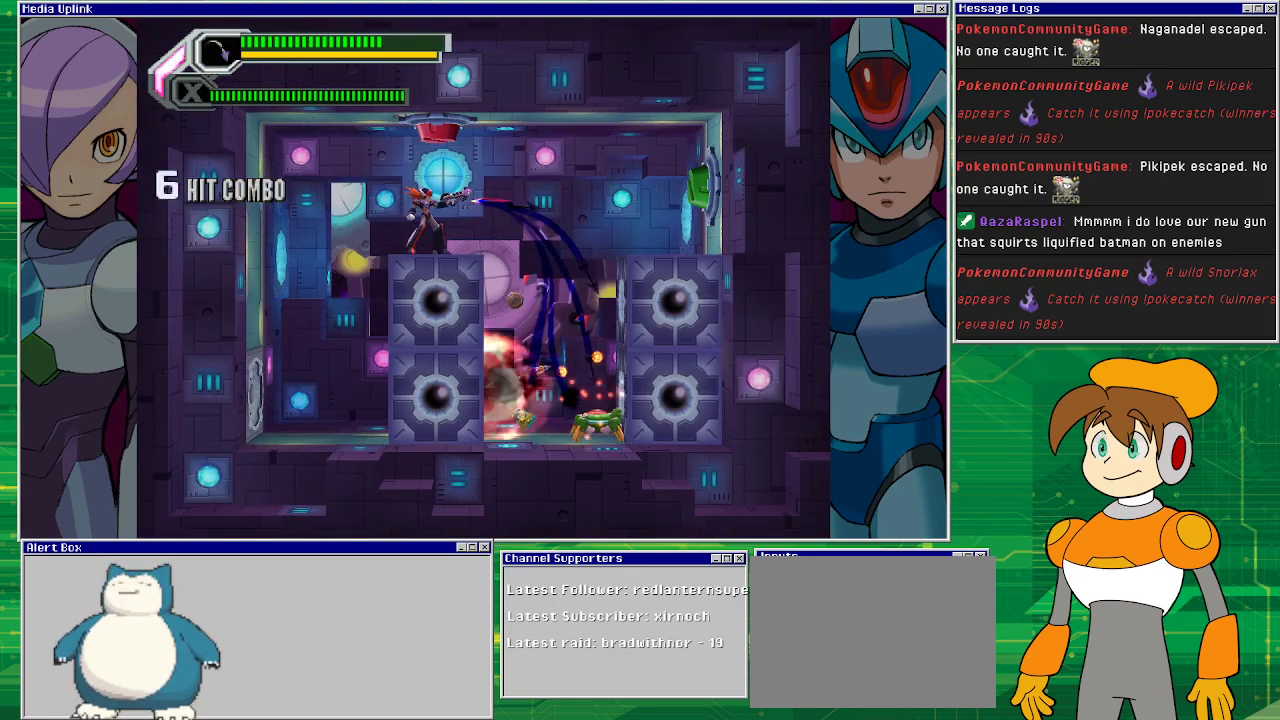
{"buttons": ["SQUARE"], "left_stick": "center", "events": [[33, "SQUARE", "up"], [67, "SQUARE", "down"], [133, "SQUARE", "up"], [233, "SQUARE", "down"], [300, "SQUARE", "up"], [367, "SQUARE", "down"], [433, "SQUARE", "up"], [467, "SQUARE", "down"]]}
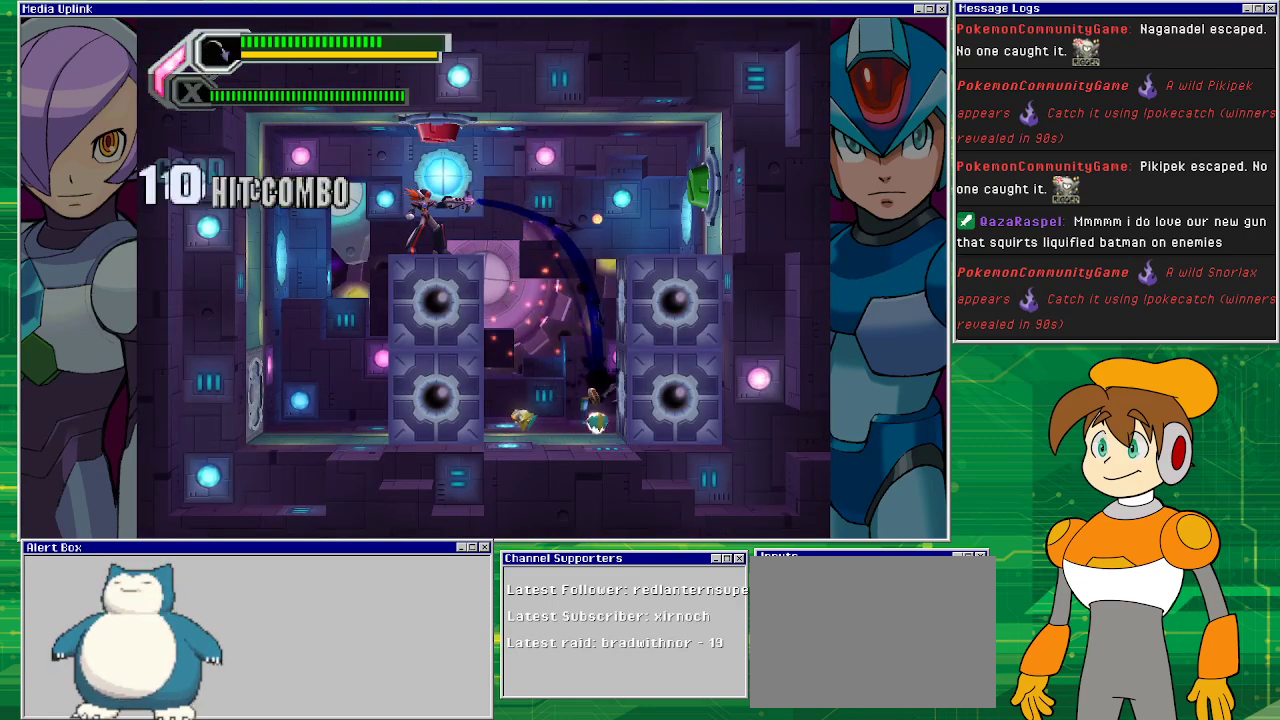
{"buttons": ["DPAD_RIGHT"], "left_stick": "center", "events": [[67, "SQUARE", "up"], [100, "SQUARE", "down"], [367, "SQUARE", "up"], [467, "DPAD_RIGHT", "down"]]}
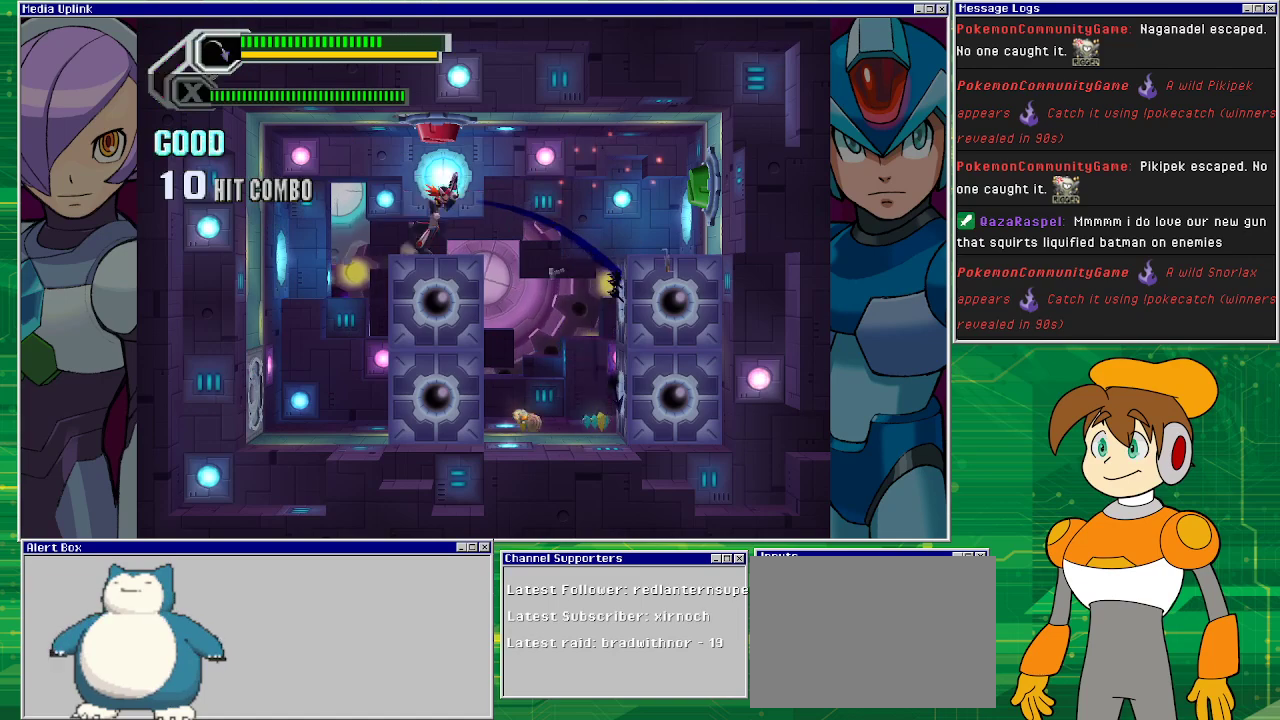
{"buttons": [], "left_stick": "center", "events": [[467, "DPAD_RIGHT", "up"]]}
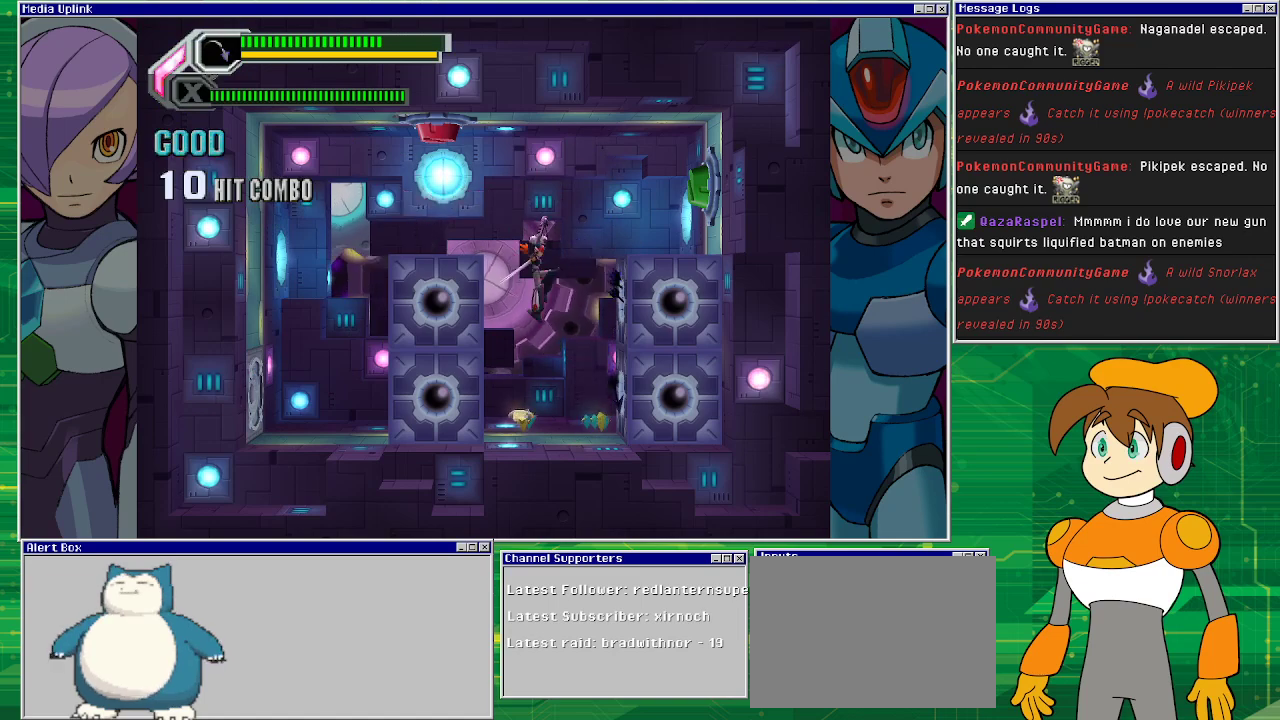
{"buttons": ["DPAD_RIGHT"], "left_stick": "center", "events": [[333, "DPAD_RIGHT", "down"]]}
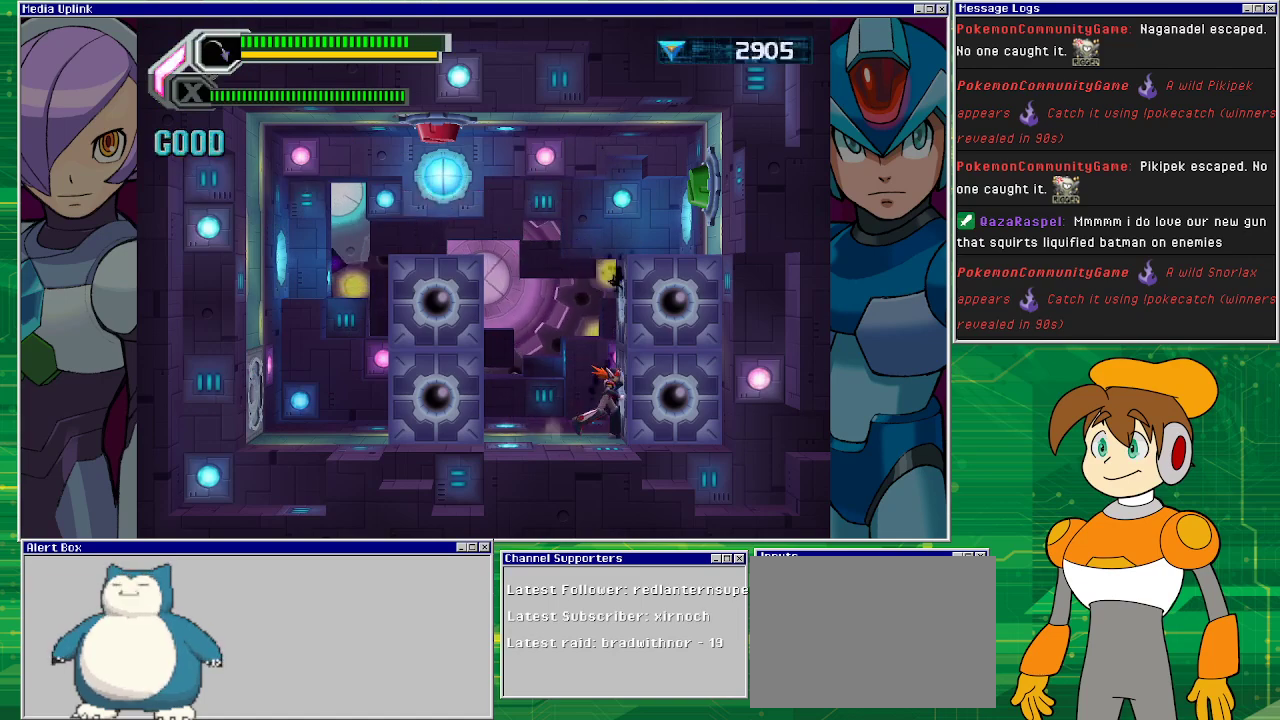
{"buttons": ["DPAD_RIGHT"], "left_stick": "center", "events": [[67, "DPAD_RIGHT", "up"], [100, "CROSS", "down"], [400, "DPAD_RIGHT", "down"], [467, "CROSS", "up"]]}
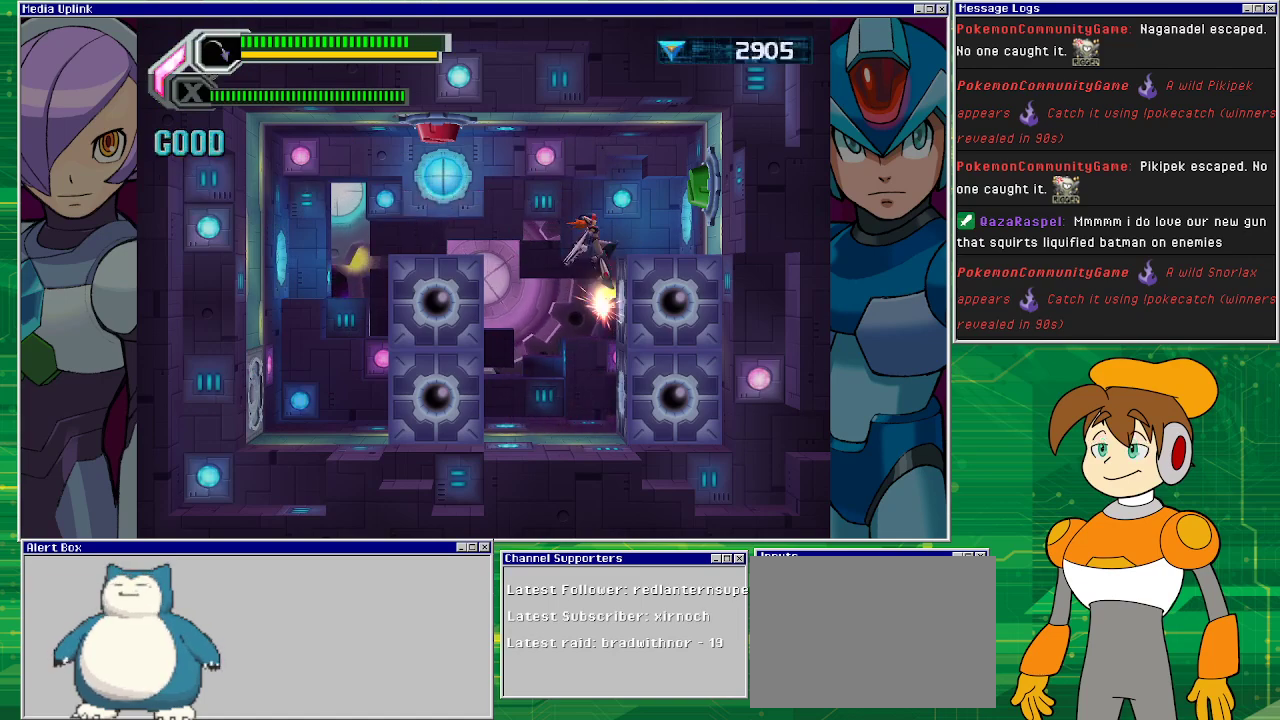
{"buttons": ["DPAD_RIGHT"], "left_stick": "center", "events": [[67, "CROSS", "down"], [333, "CROSS", "up"]]}
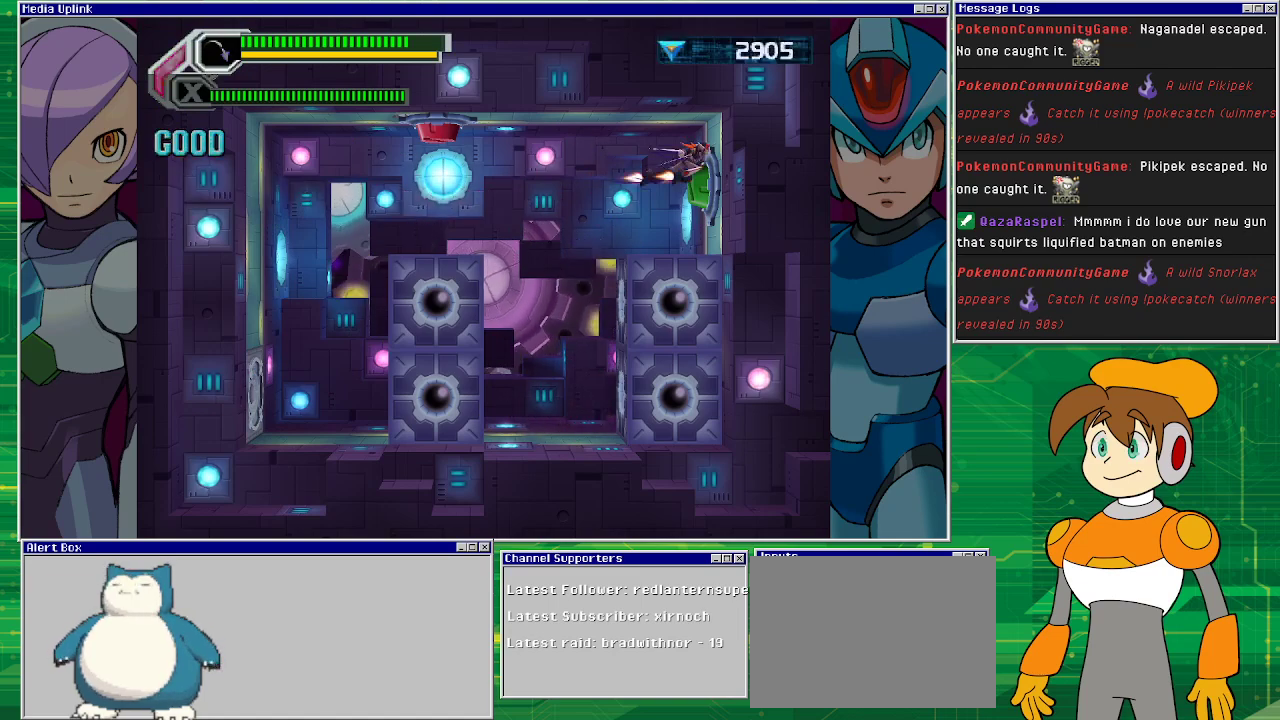
{"buttons": [], "left_stick": "center", "events": [[333, "DPAD_RIGHT", "up"]]}
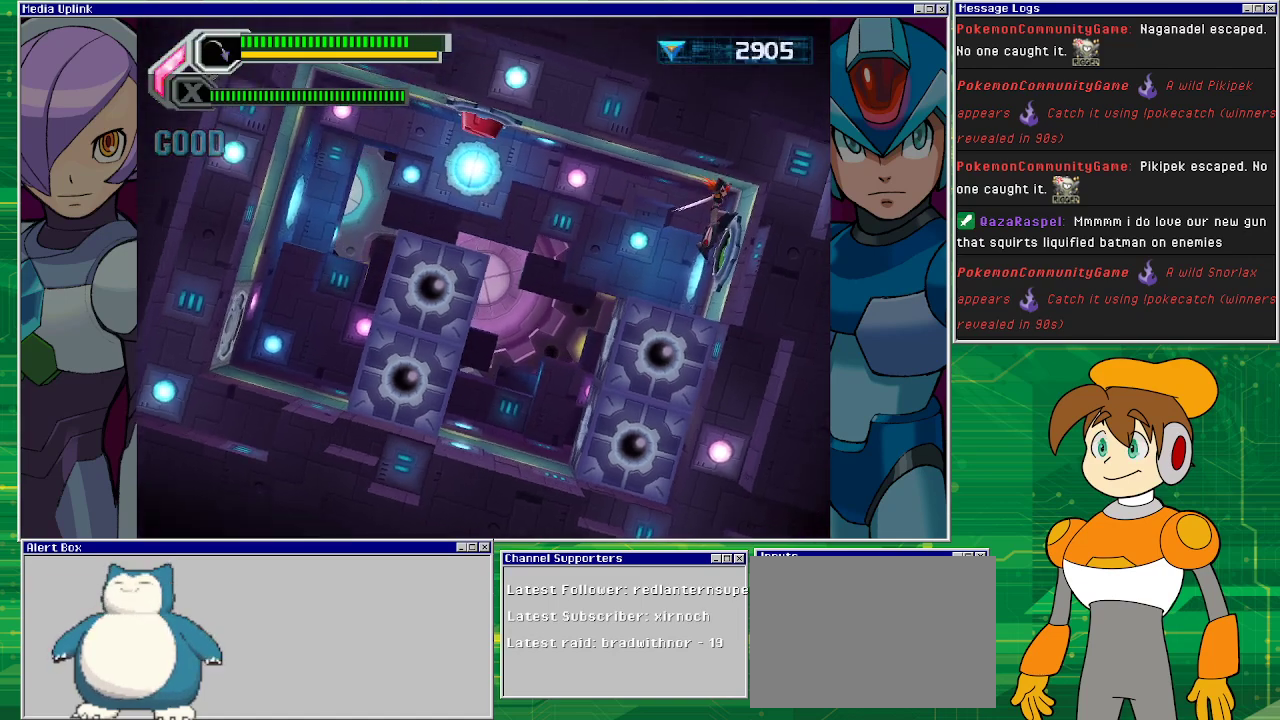
{"buttons": [], "left_stick": "center", "events": []}
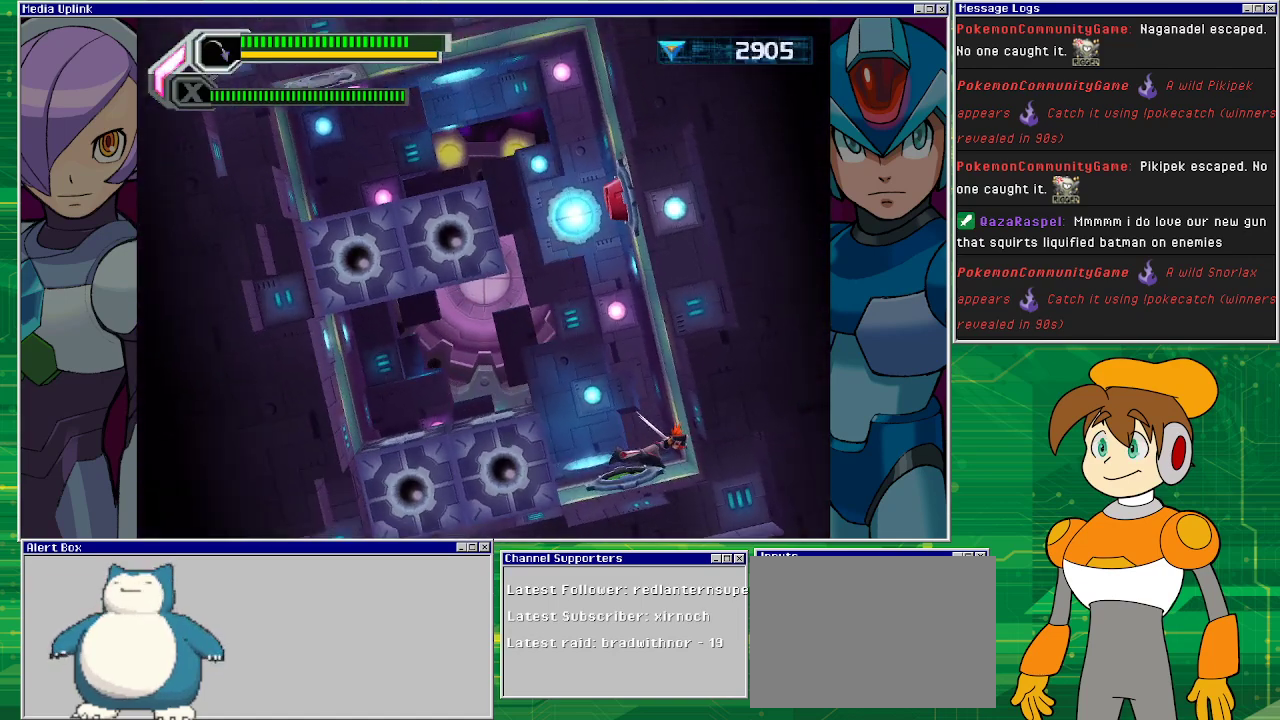
{"buttons": ["CROSS"], "left_stick": "center", "events": [[433, "CROSS", "down"]]}
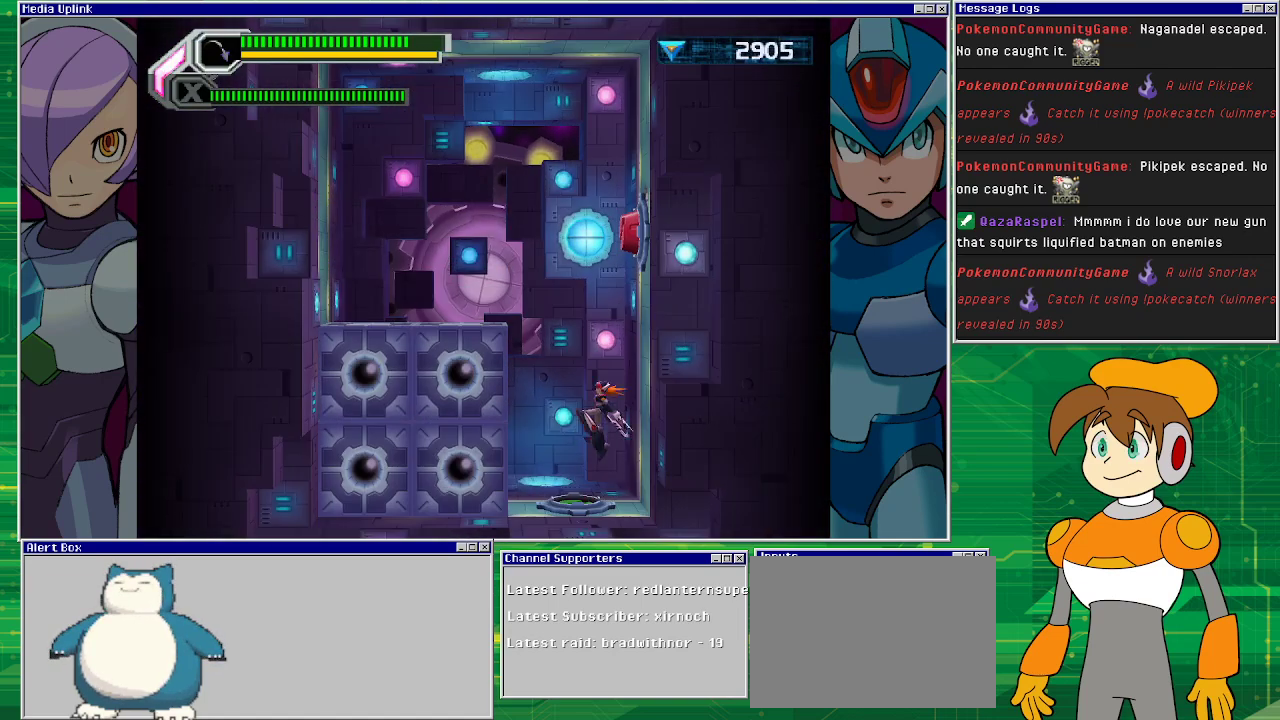
{"buttons": ["CROSS", "DPAD_RIGHT"], "left_stick": "center", "events": [[133, "DPAD_RIGHT", "down"], [233, "CROSS", "up"], [333, "CROSS", "down"]]}
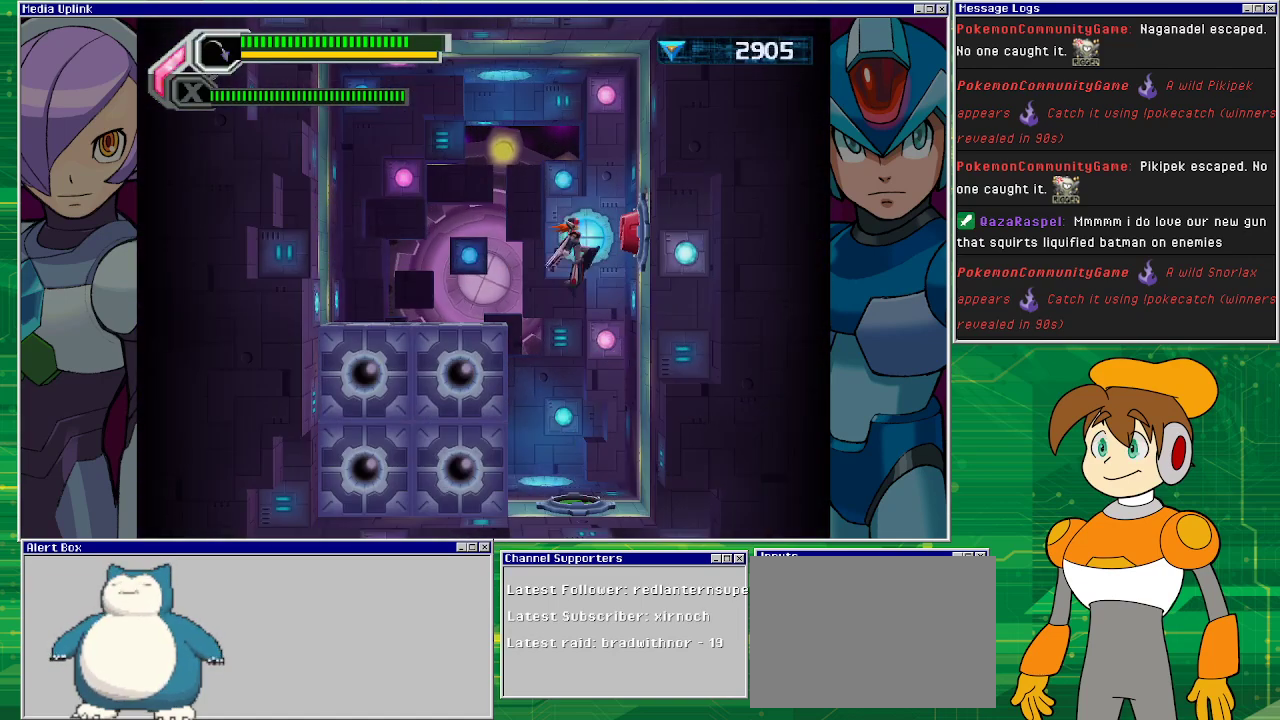
{"buttons": ["DPAD_RIGHT"], "left_stick": "center", "events": [[67, "CROSS", "up"]]}
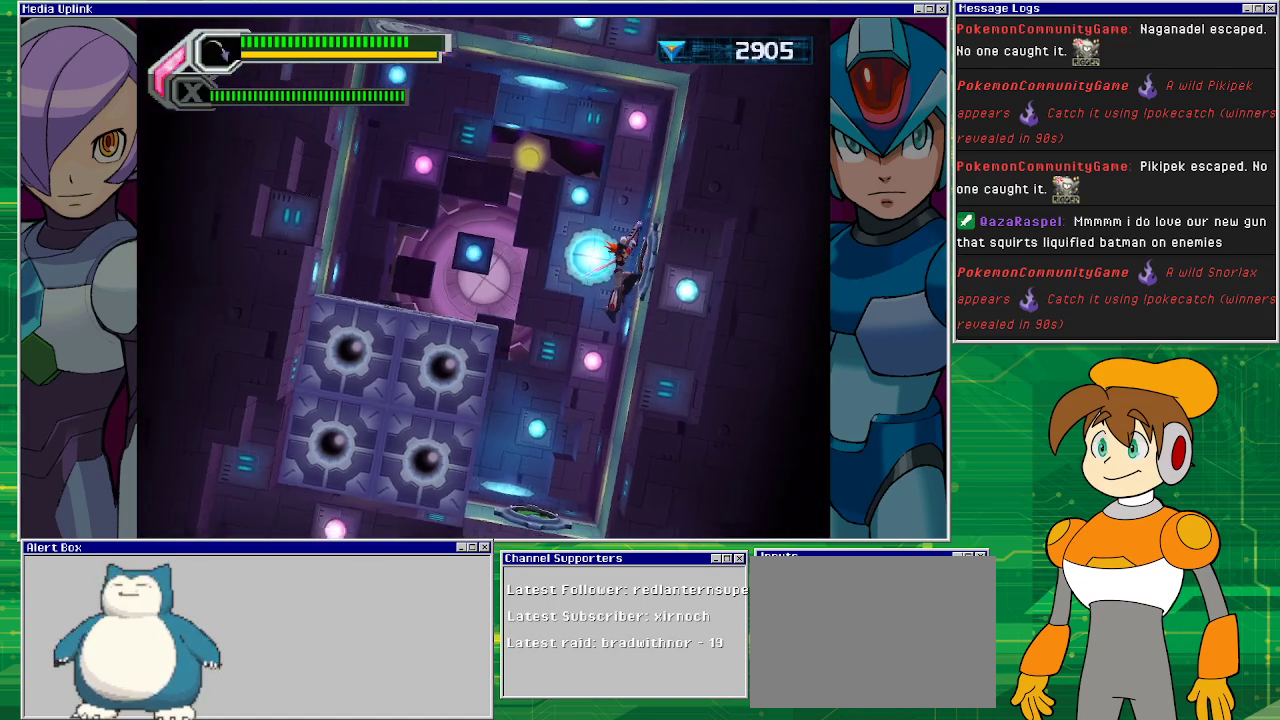
{"buttons": [], "left_stick": "center", "events": [[300, "DPAD_RIGHT", "up"]]}
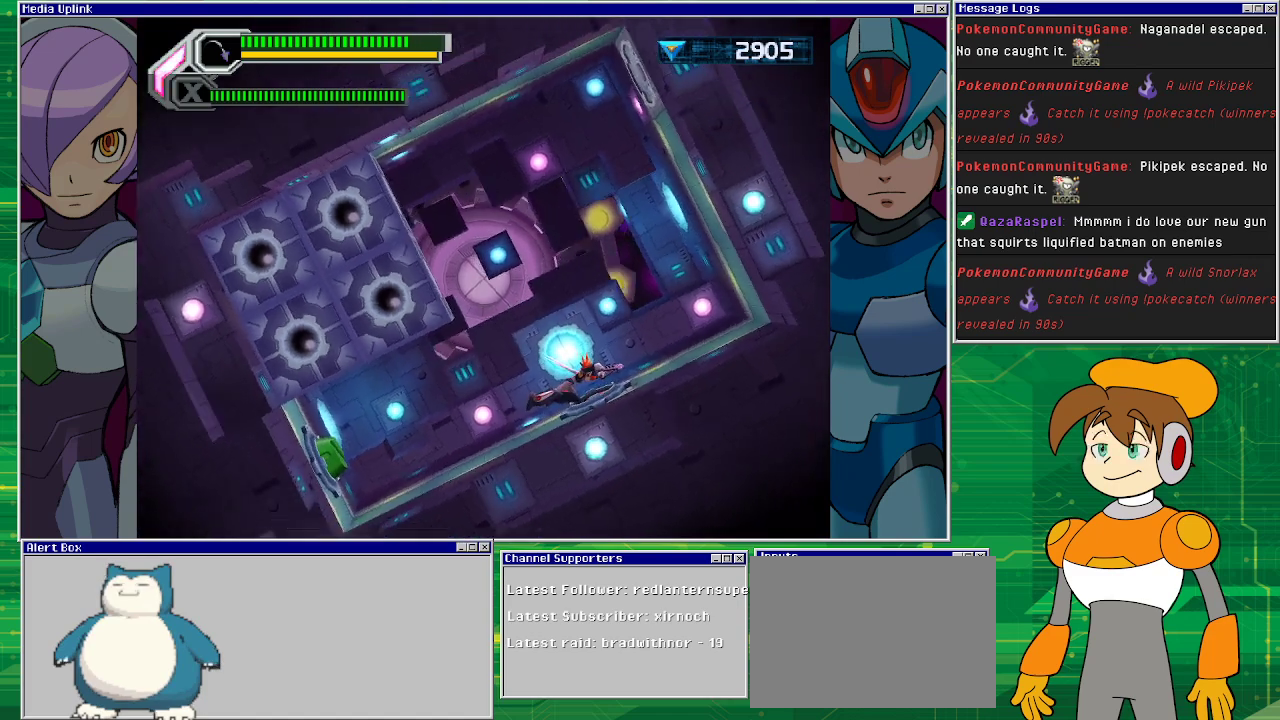
{"buttons": ["DPAD_LEFT"], "left_stick": "center", "events": [[67, "DPAD_LEFT", "down"]]}
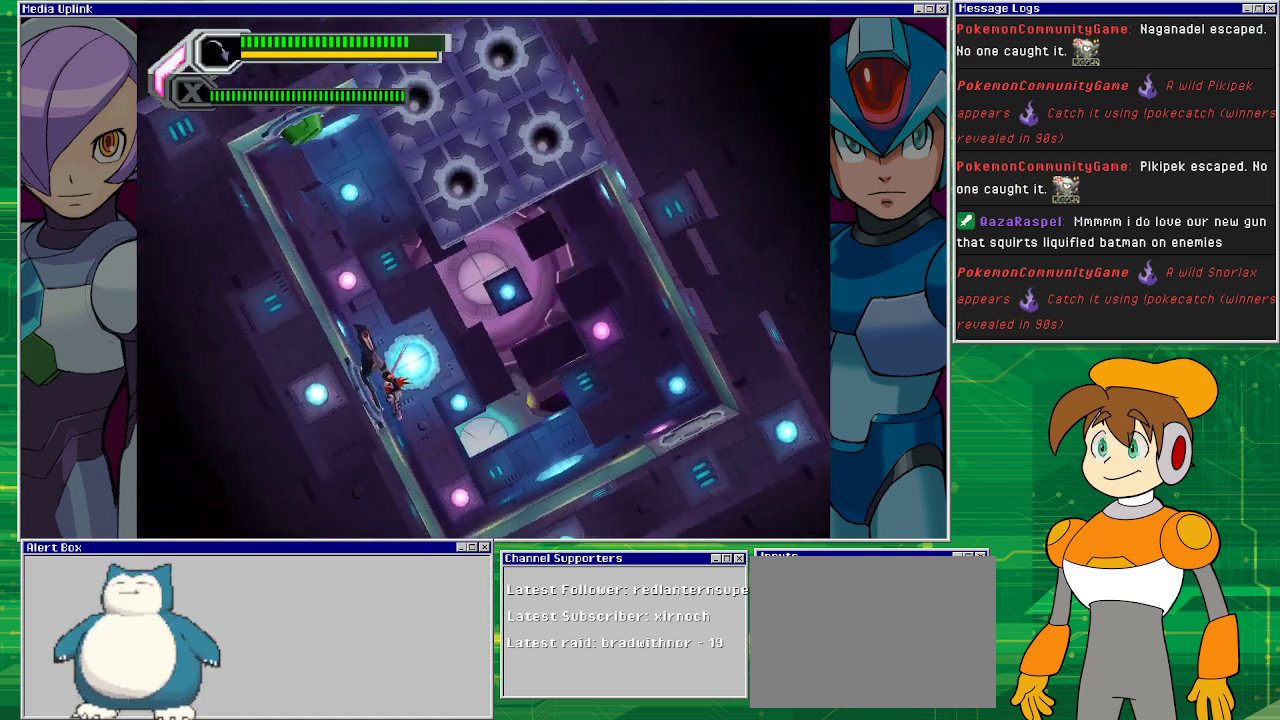
{"buttons": ["CROSS", "DPAD_LEFT"], "left_stick": "center", "events": [[467, "CROSS", "down"]]}
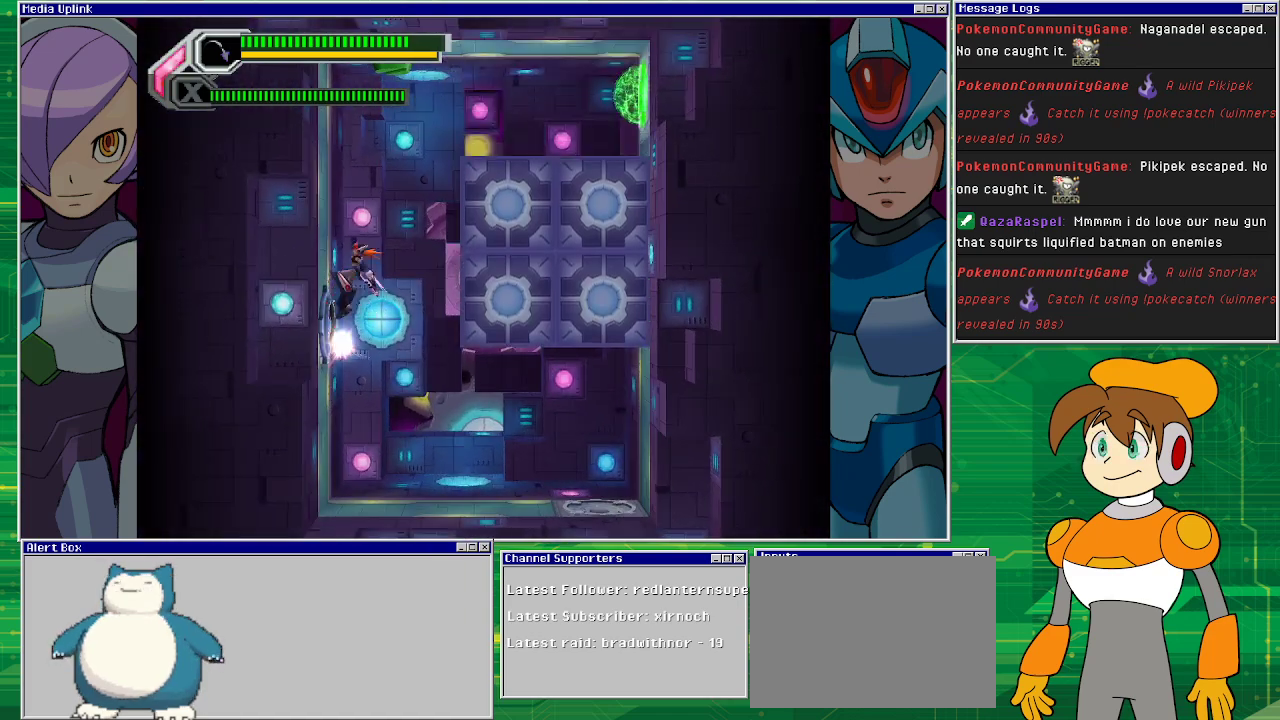
{"buttons": ["CROSS", "DPAD_RIGHT"], "left_stick": "center", "events": [[33, "DPAD_DOWN", "down"], [67, "DPAD_DOWN", "up"], [67, "DPAD_LEFT", "up"], [67, "DPAD_RIGHT", "down"]]}
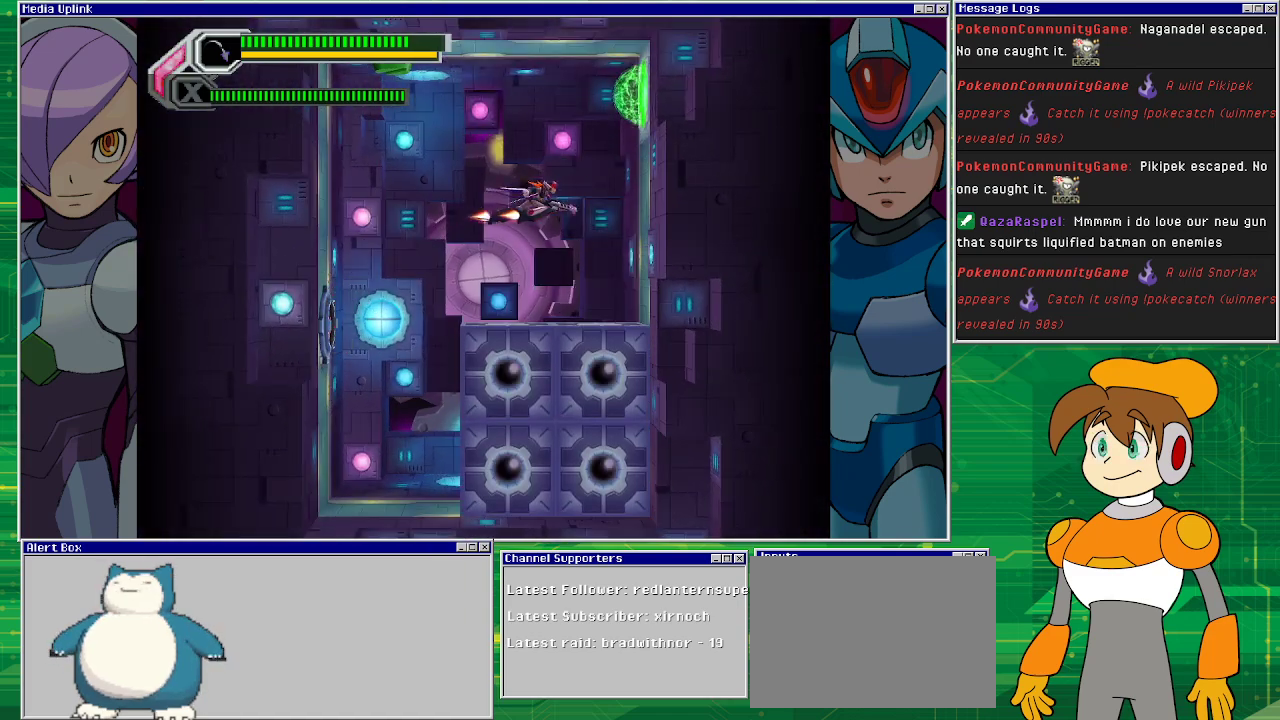
{"buttons": ["CROSS", "DPAD_RIGHT"], "left_stick": "center", "events": [[100, "CROSS", "up"], [400, "CROSS", "down"]]}
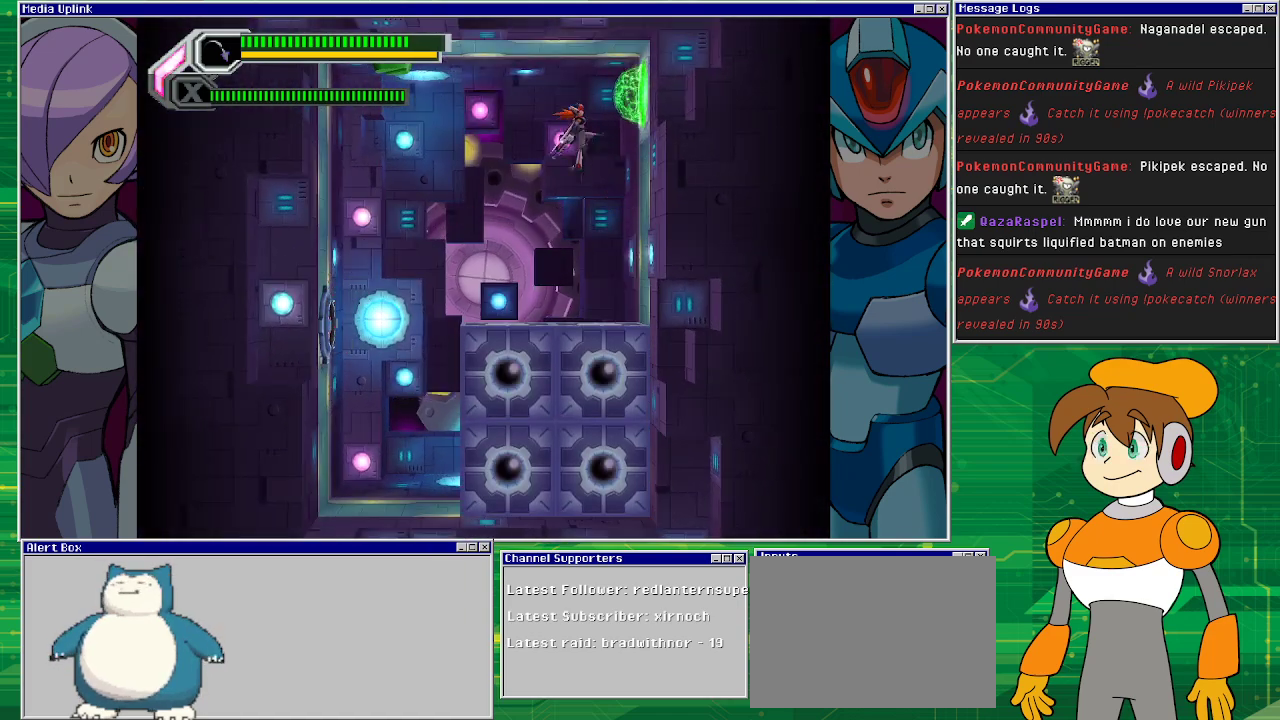
{"buttons": ["DPAD_RIGHT"], "left_stick": "center", "events": [[267, "CROSS", "up"]]}
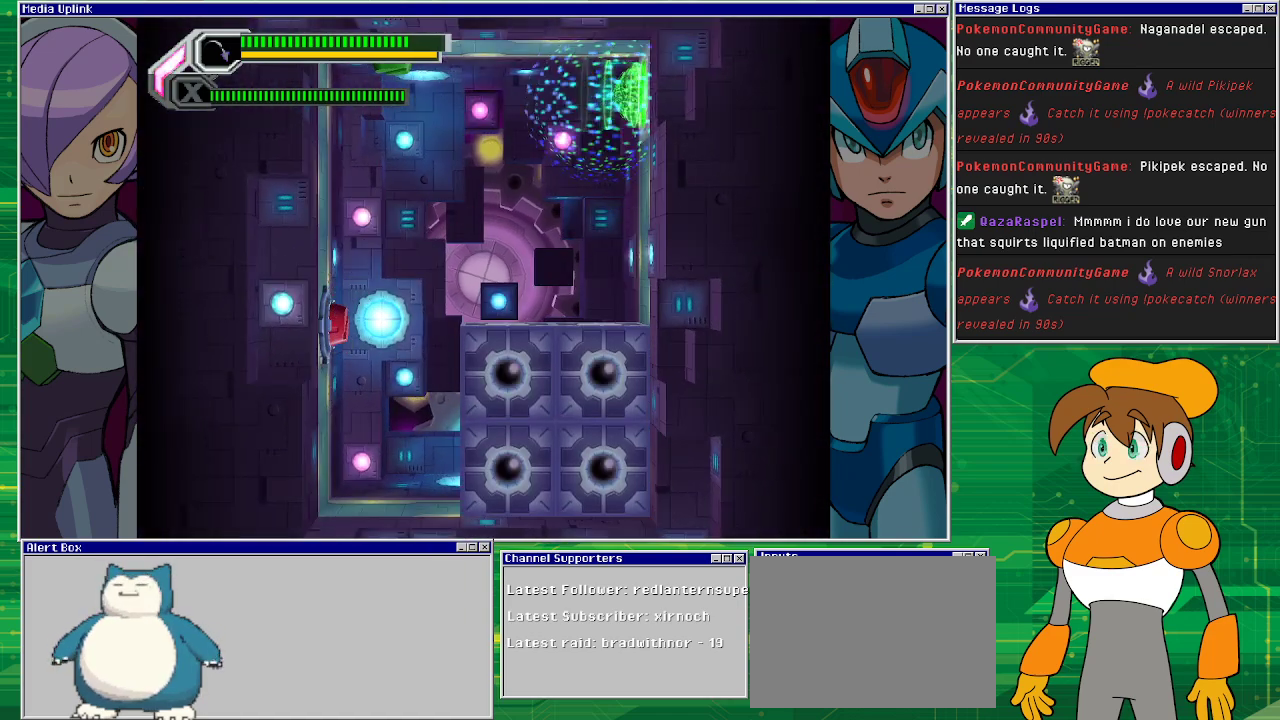
{"buttons": [], "left_stick": "center", "events": [[33, "DPAD_RIGHT", "up"]]}
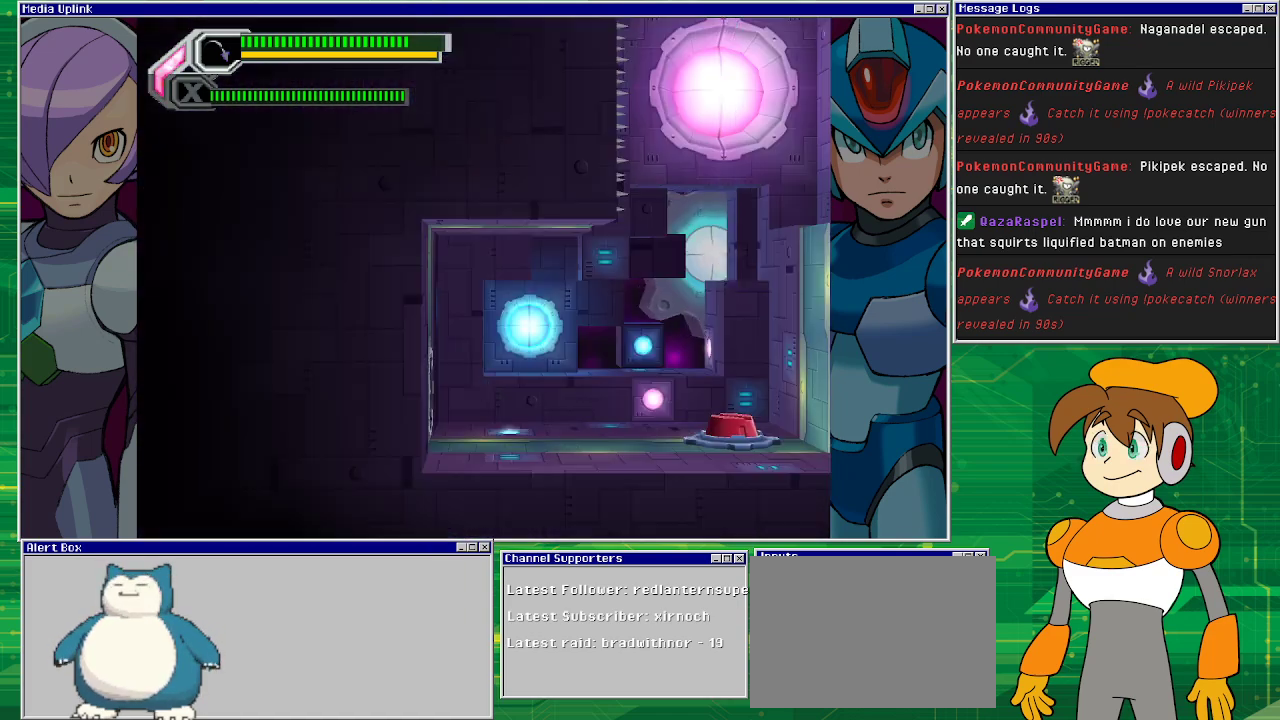
{"buttons": [], "left_stick": "center", "events": []}
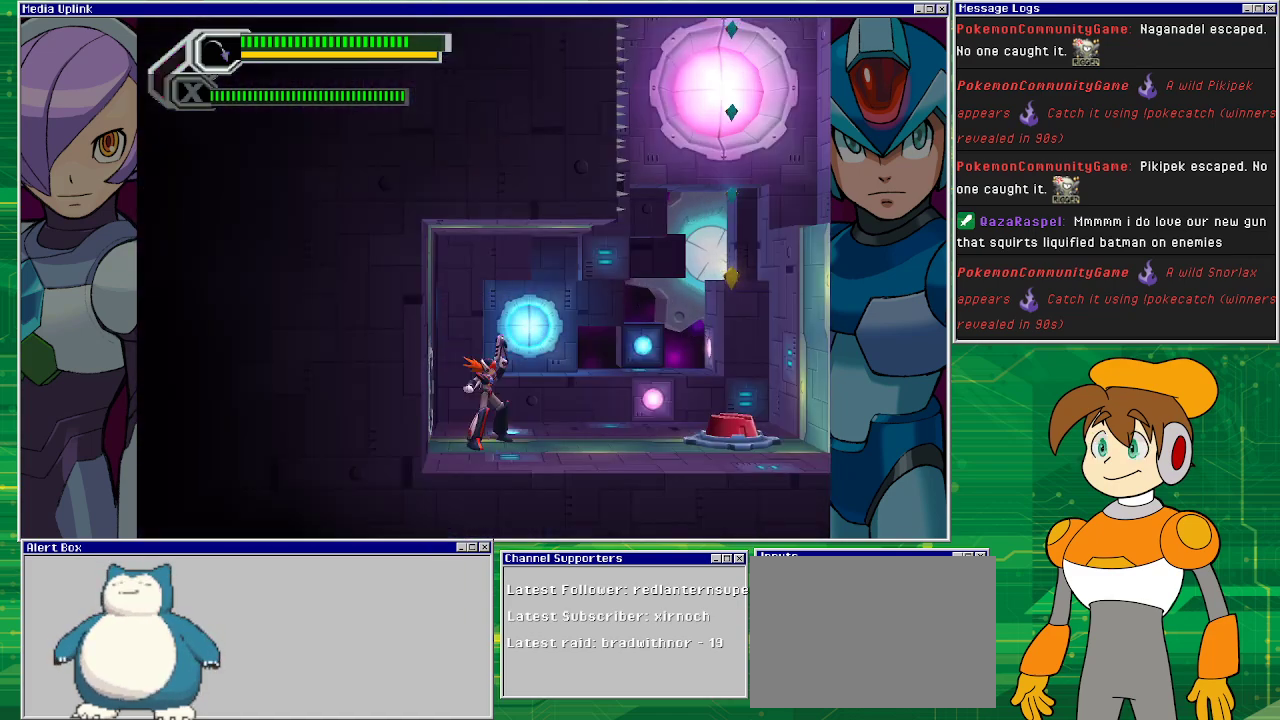
{"buttons": ["DPAD_RIGHT"], "left_stick": "center", "events": [[133, "DPAD_RIGHT", "down"]]}
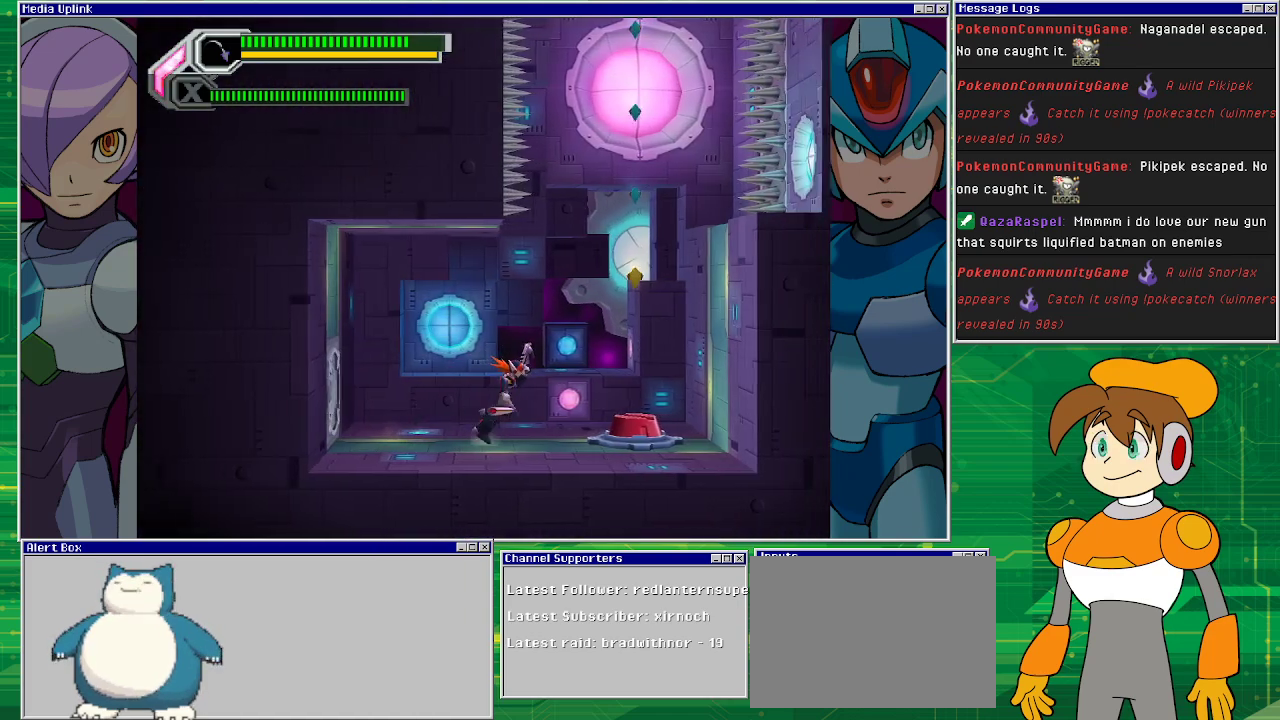
{"buttons": ["DPAD_RIGHT"], "left_stick": "center", "events": [[133, "DPAD_RIGHT", "up"], [433, "DPAD_RIGHT", "down"]]}
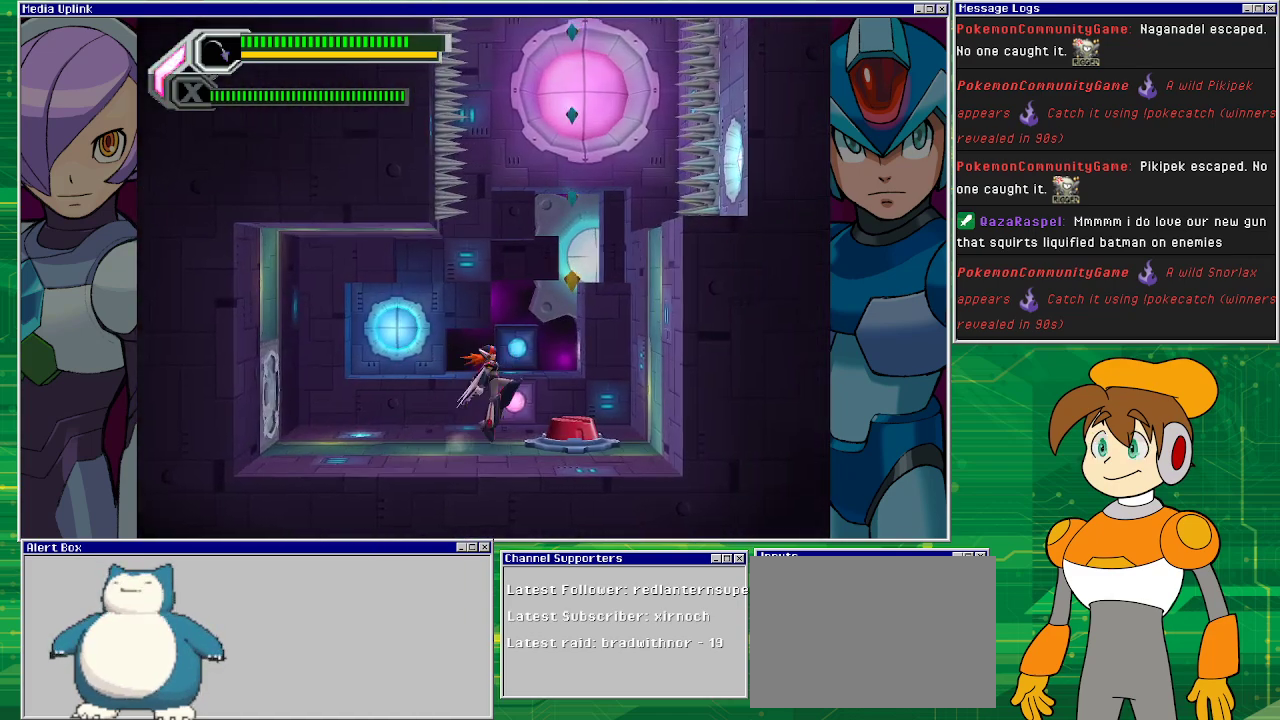
{"buttons": [], "left_stick": "center", "events": [[33, "CROSS", "down"], [100, "CROSS", "up"], [233, "DPAD_RIGHT", "up"], [367, "DPAD_RIGHT", "down"], [500, "DPAD_RIGHT", "up"]]}
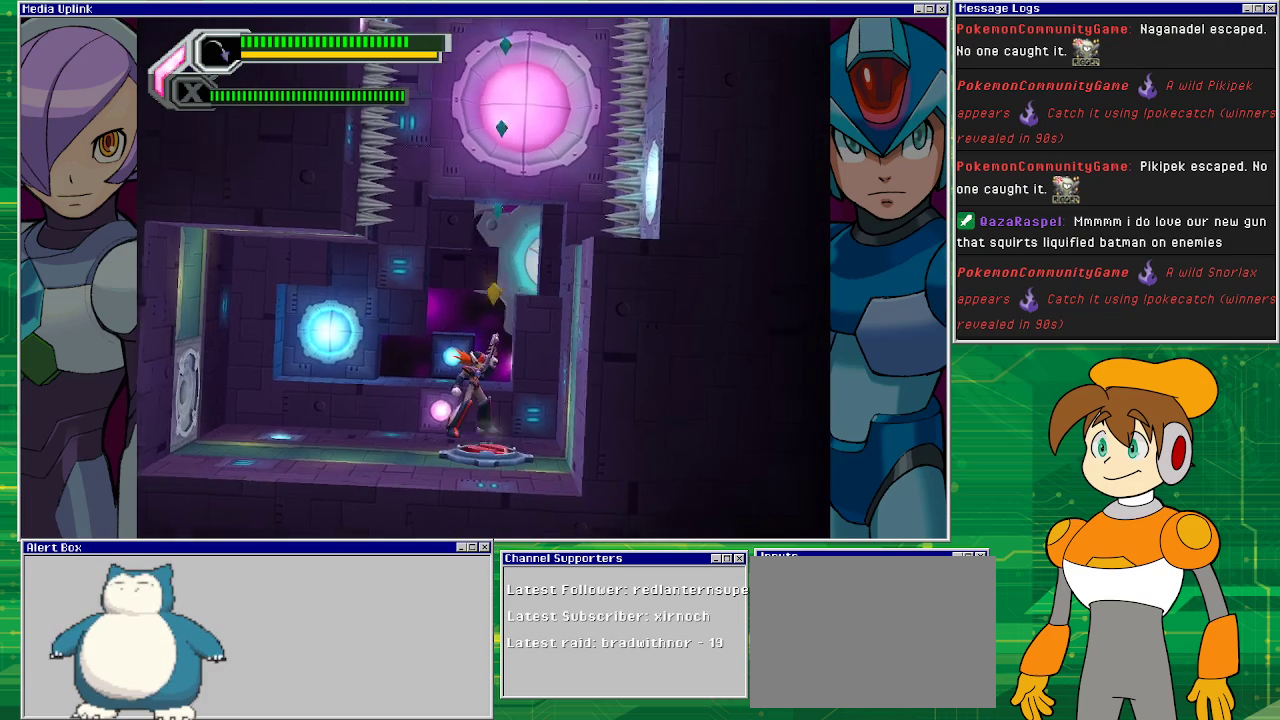
{"buttons": [], "left_stick": "center", "events": []}
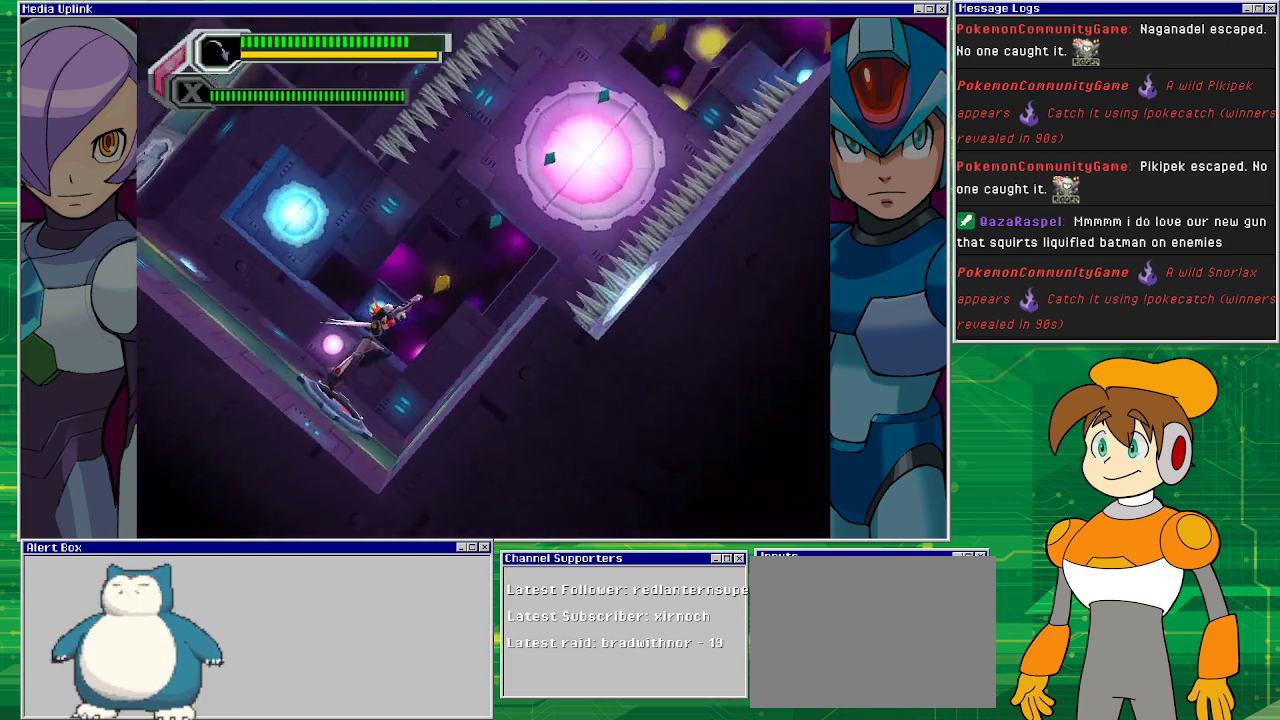
{"buttons": [], "left_stick": "center", "events": []}
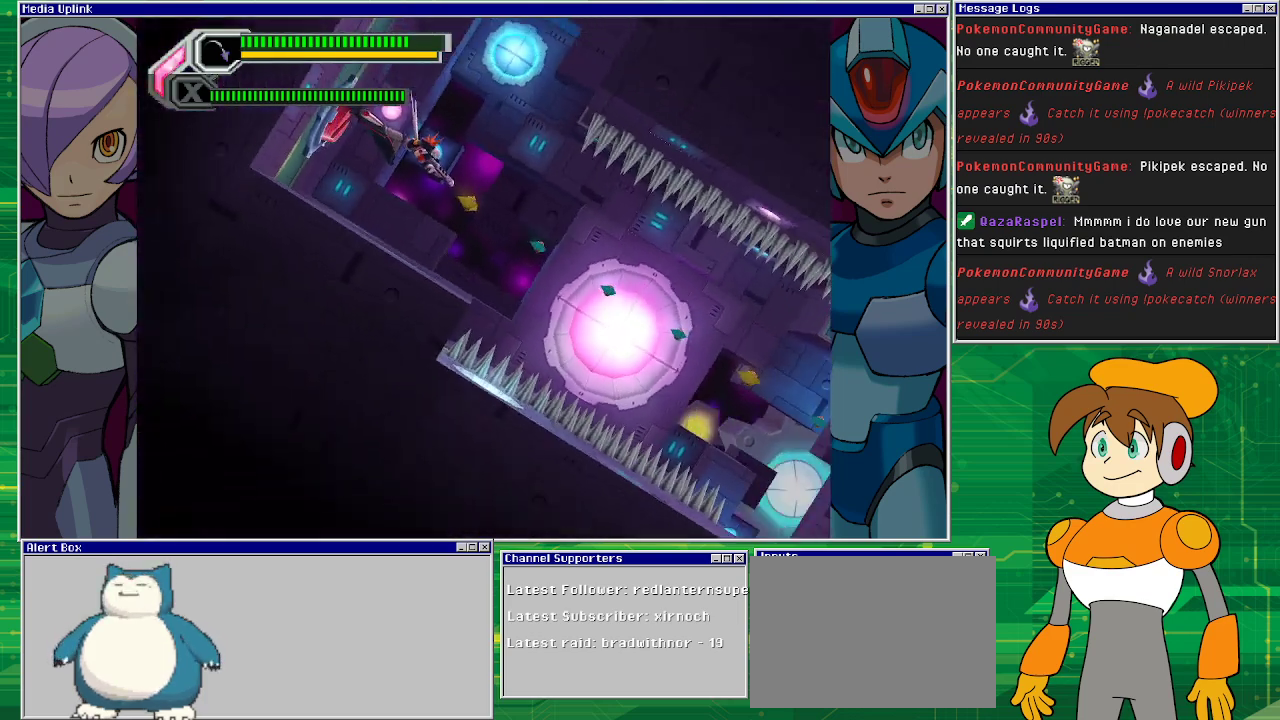
{"buttons": [], "left_stick": "center", "events": []}
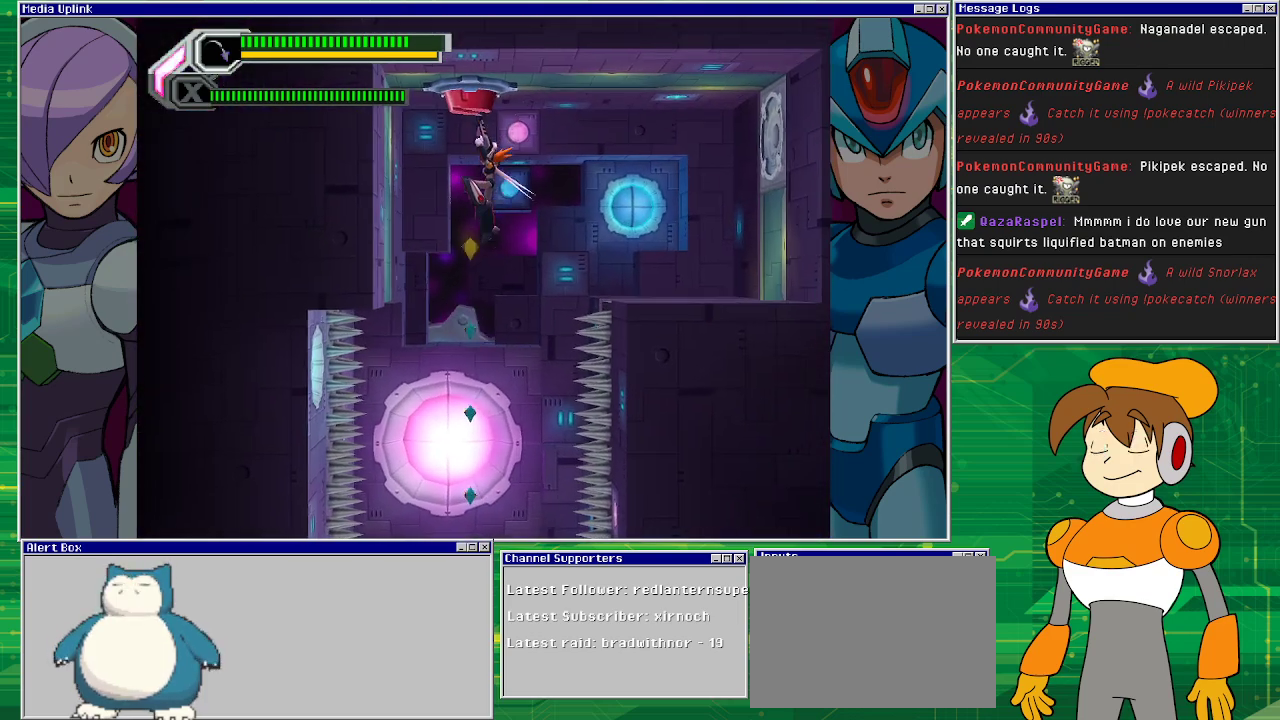
{"buttons": [], "left_stick": "center", "events": []}
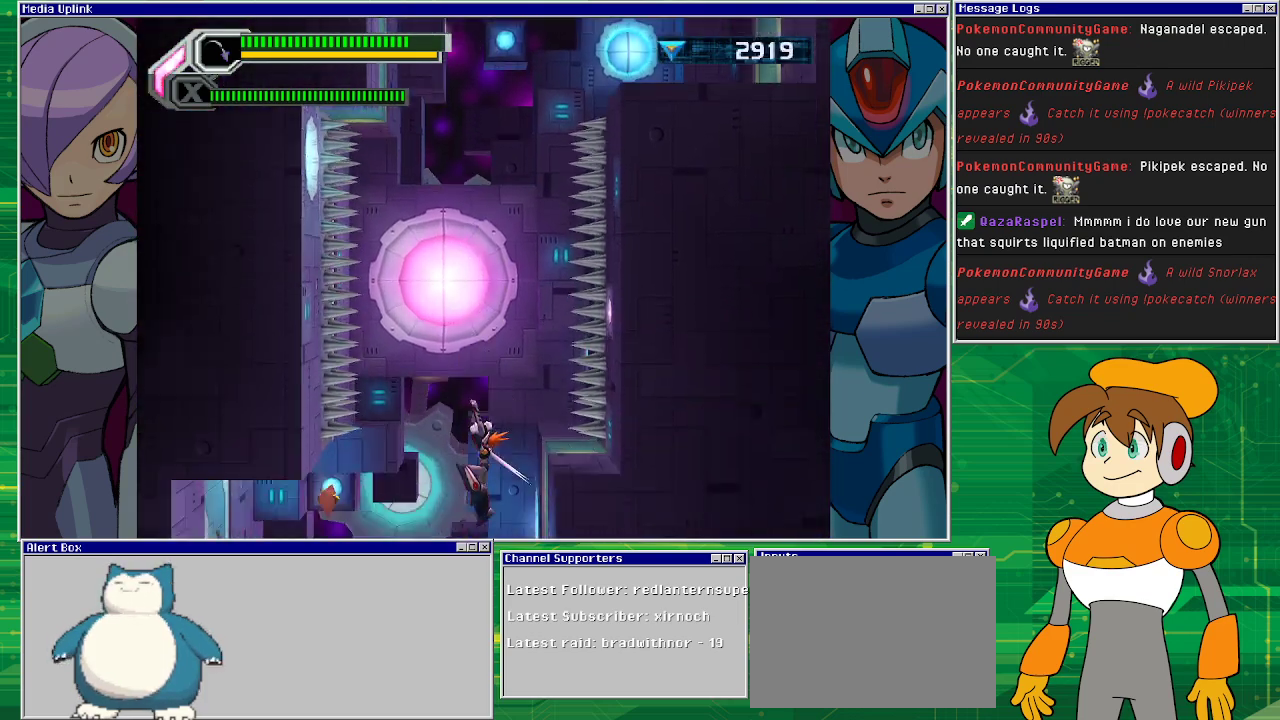
{"buttons": [], "left_stick": "center", "events": []}
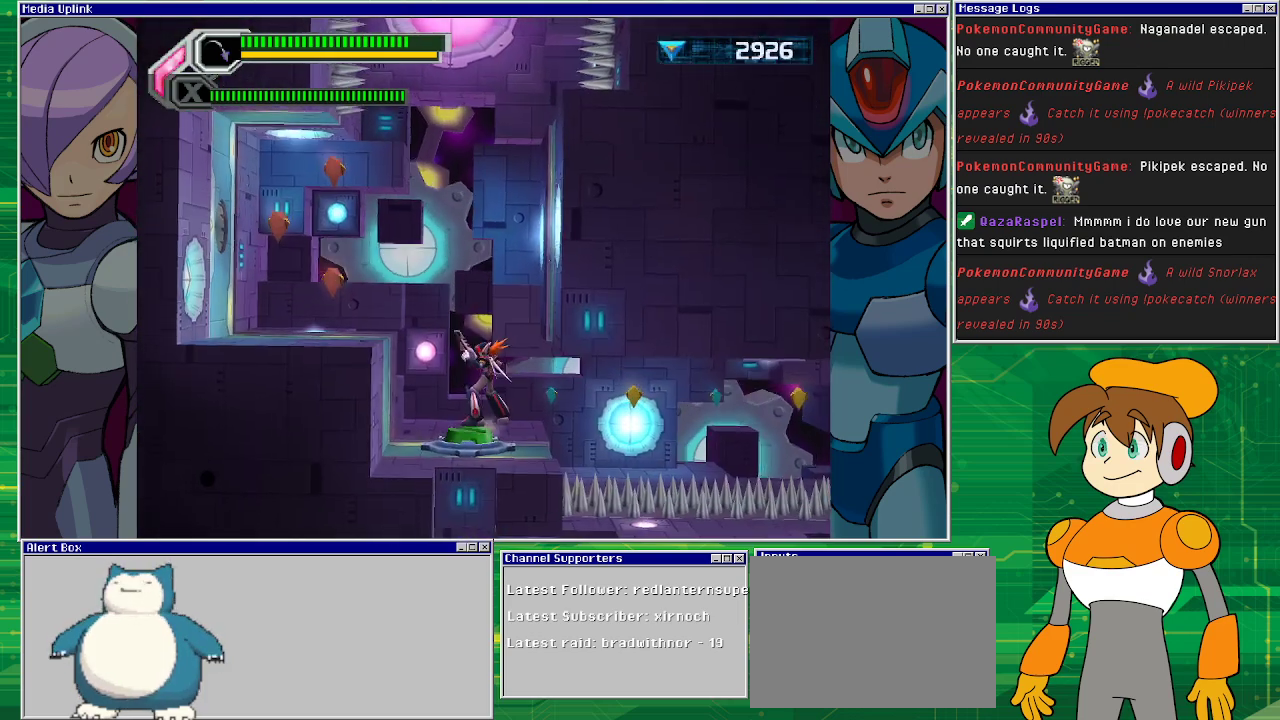
{"buttons": ["DPAD_RIGHT"], "left_stick": "center", "events": [[300, "DPAD_RIGHT", "down"]]}